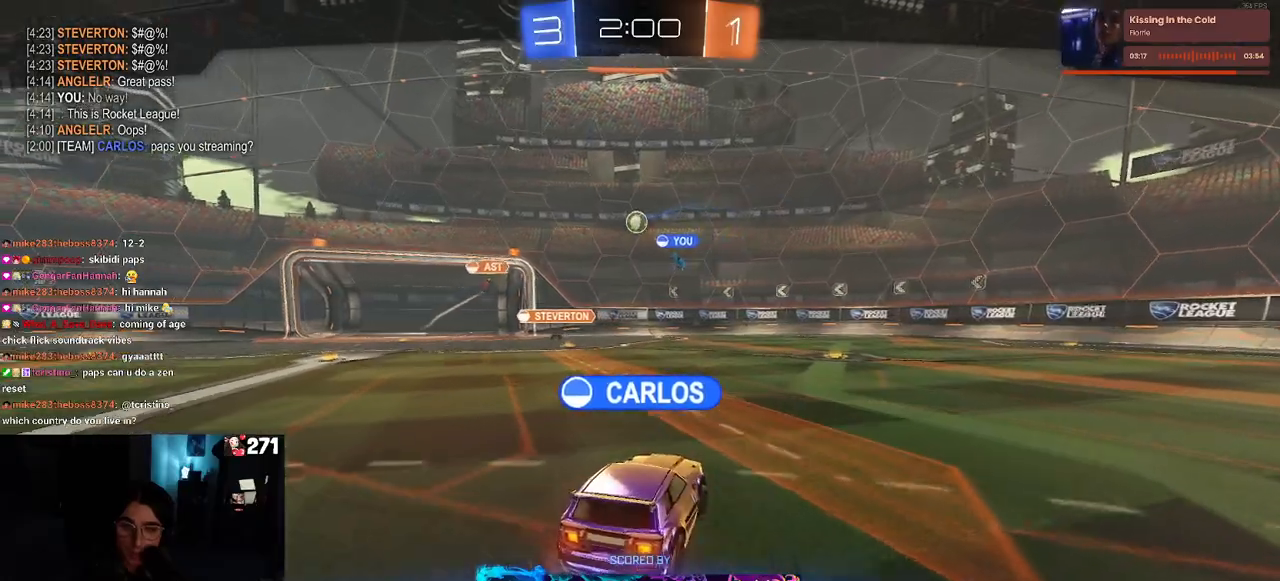
Gameplay with a controller (PlayStation layout); each line is a JSON object with the inputs held at the frame after it. "events" lists button and stick changes between this image and that frame as [ms after this image, input, new state], when the widget could be followed in between. Not read: R2.
{"buttons": ["CROSS"], "left_stick": "center", "right_stick": "center", "events": [[50, "CROSS", "up"], [133, "CROSS", "down"], [317, "CROSS", "up"], [417, "CROSS", "down"]]}
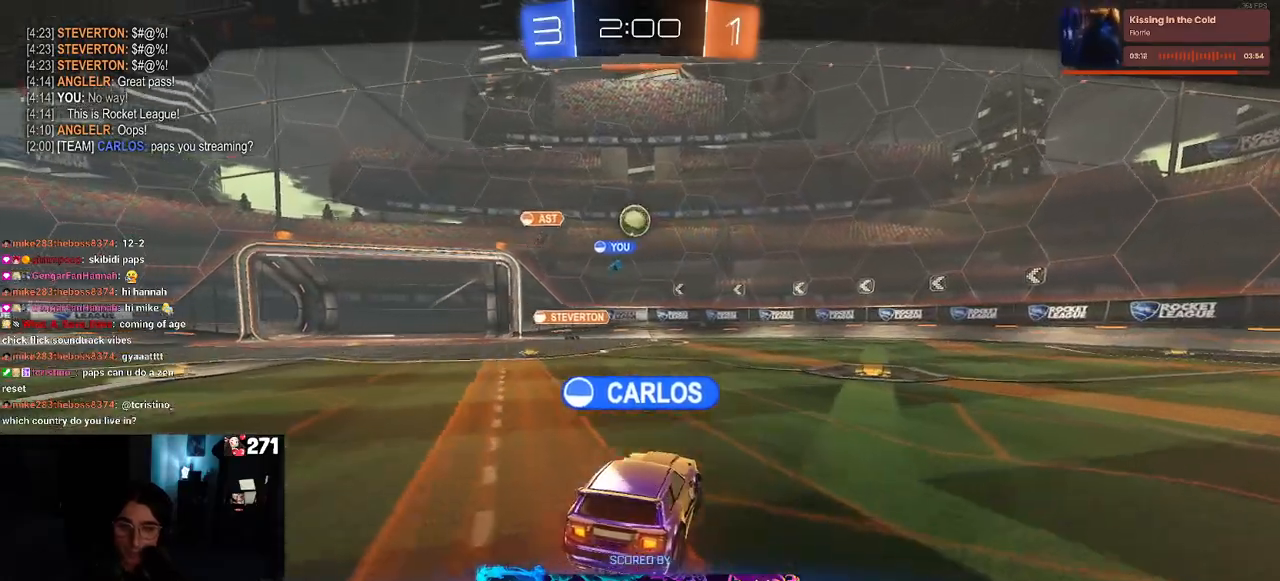
{"buttons": ["CROSS"], "left_stick": "center", "right_stick": "center", "events": [[83, "CROSS", "up"], [200, "CROSS", "down"], [350, "CROSS", "up"], [450, "CROSS", "down"]]}
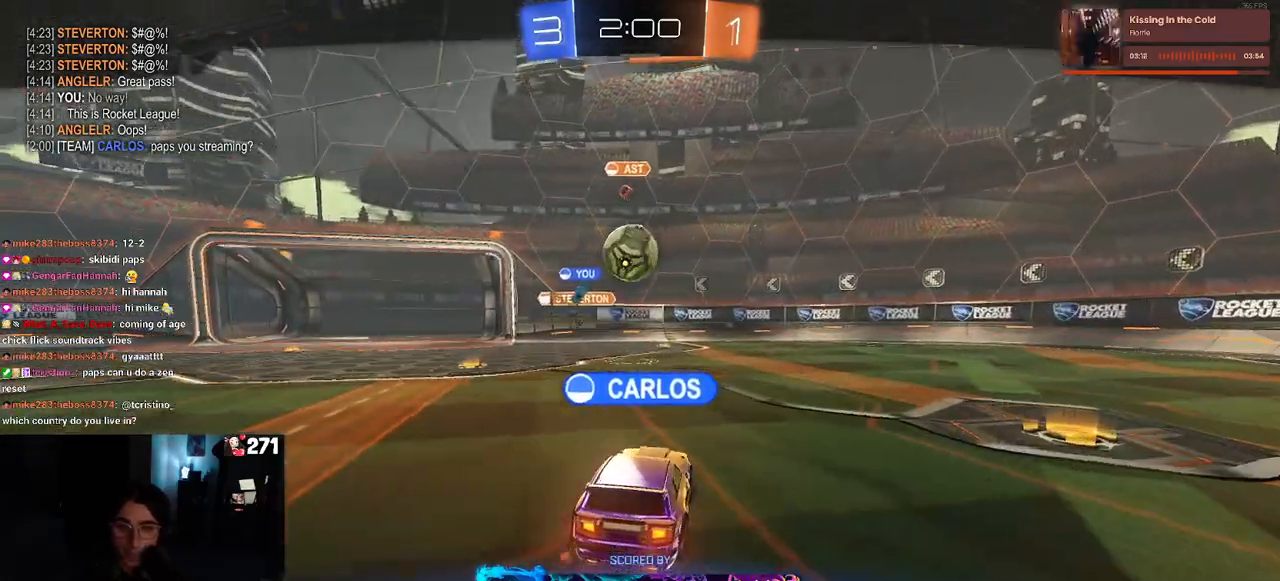
{"buttons": ["CROSS"], "left_stick": "center", "right_stick": "center", "events": [[117, "CROSS", "up"], [183, "CROSS", "down"], [367, "CROSS", "up"], [483, "CROSS", "down"]]}
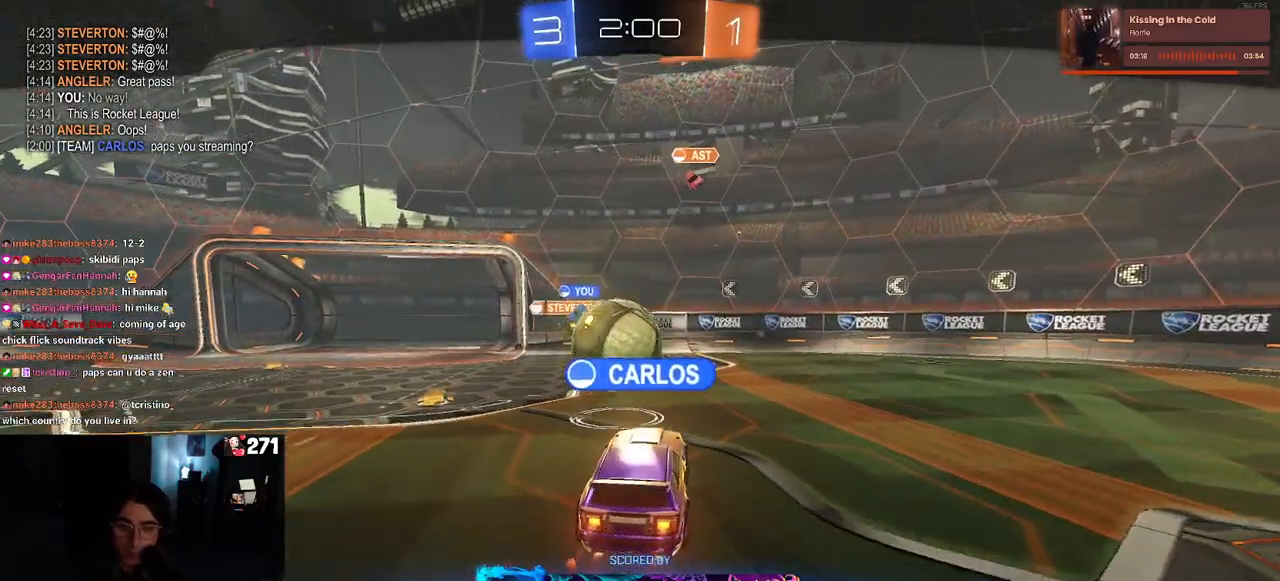
{"buttons": [], "left_stick": "center", "right_stick": "center", "events": [[100, "CROSS", "up"], [217, "CROSS", "down"], [367, "CROSS", "up"]]}
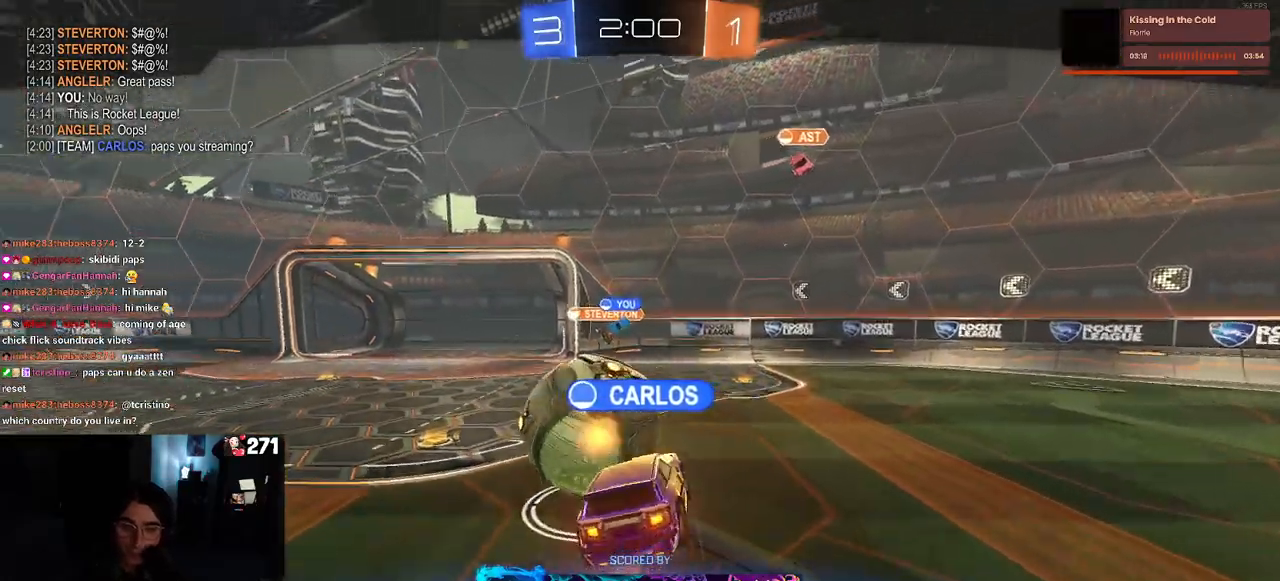
{"buttons": [], "left_stick": "center", "right_stick": "center", "events": [[150, "CROSS", "down"], [317, "CROSS", "up"]]}
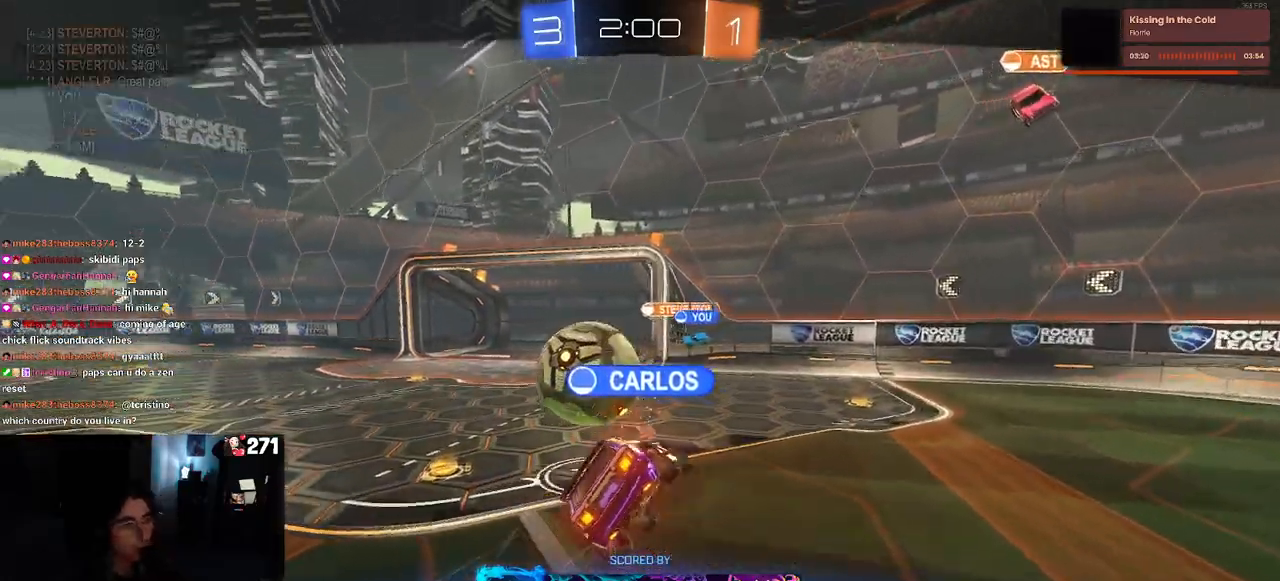
{"buttons": [], "left_stick": "center", "right_stick": "center", "events": []}
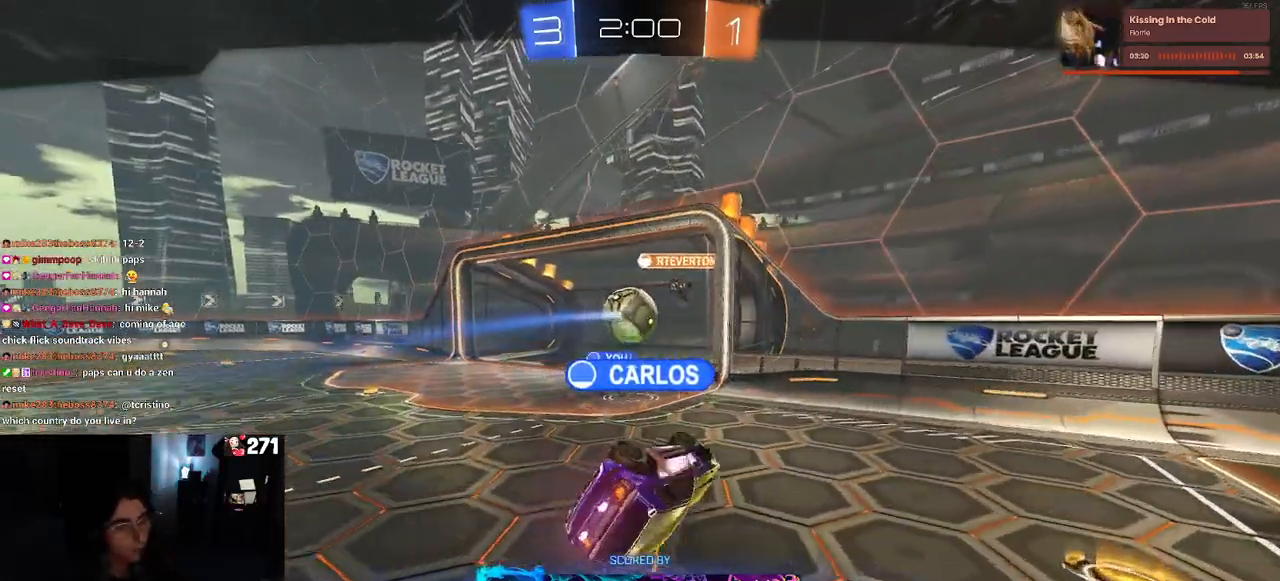
{"buttons": [], "left_stick": "center", "right_stick": "center", "events": []}
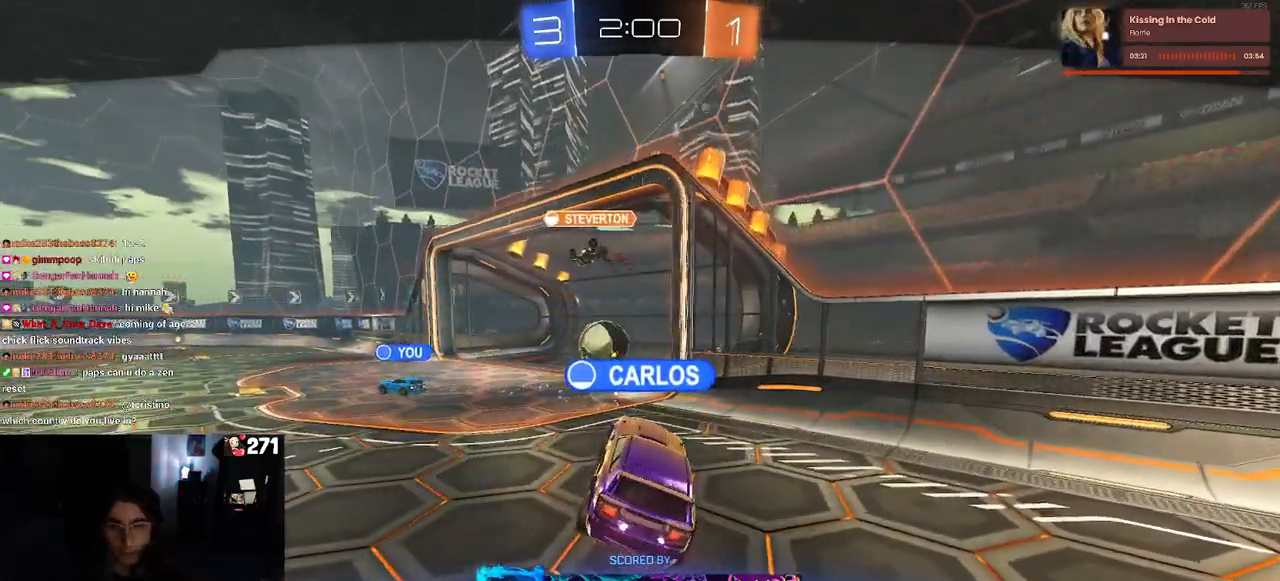
{"buttons": [], "left_stick": "center", "right_stick": "center", "events": []}
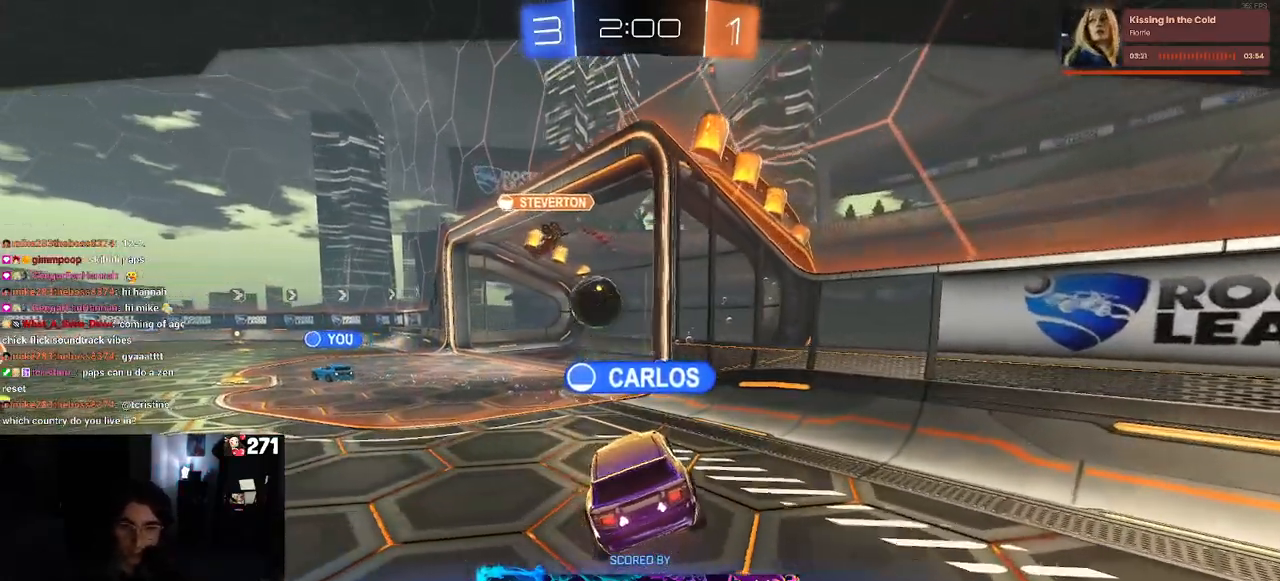
{"buttons": [], "left_stick": "center", "right_stick": "center", "events": []}
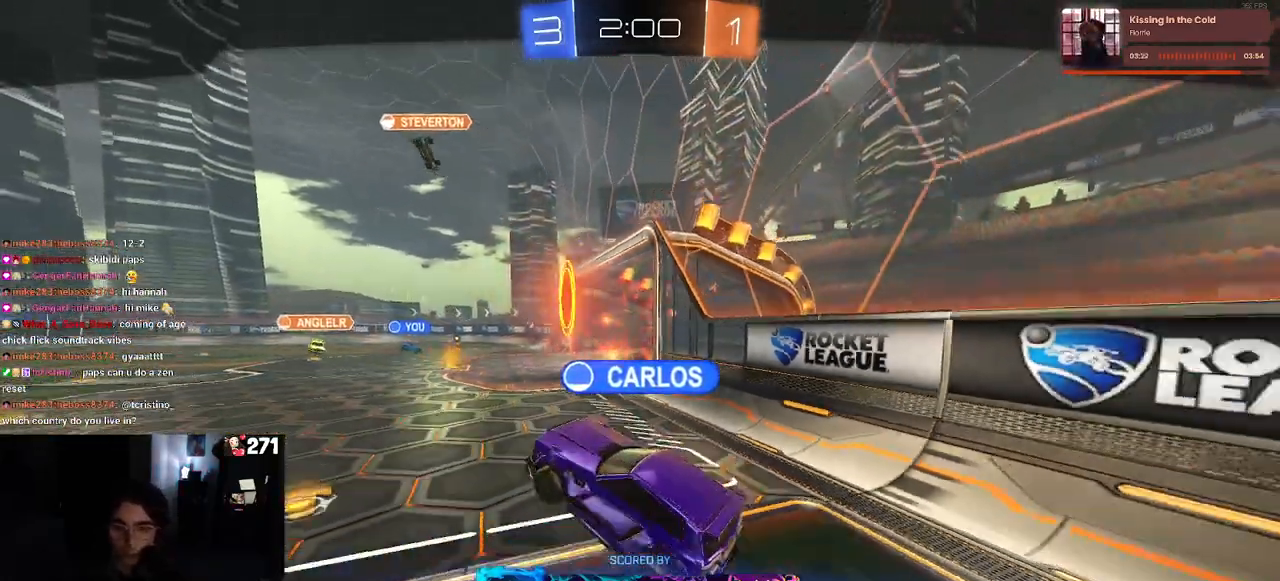
{"buttons": [], "left_stick": "center", "right_stick": "center", "events": []}
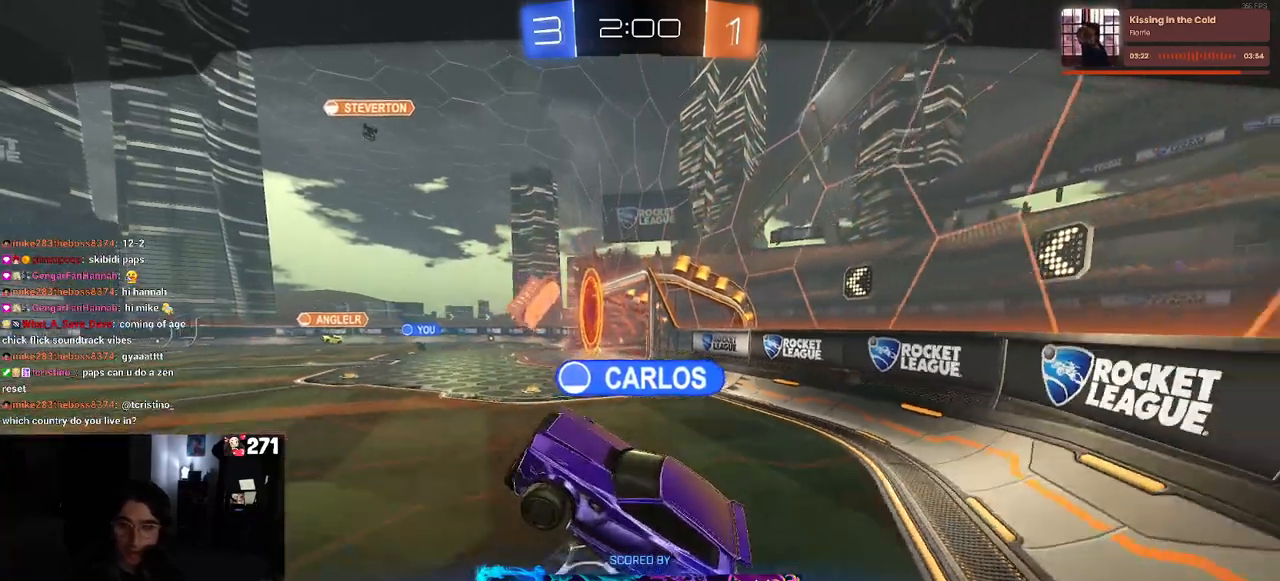
{"buttons": ["CROSS"], "left_stick": "center", "right_stick": "center", "events": [[400, "CROSS", "down"]]}
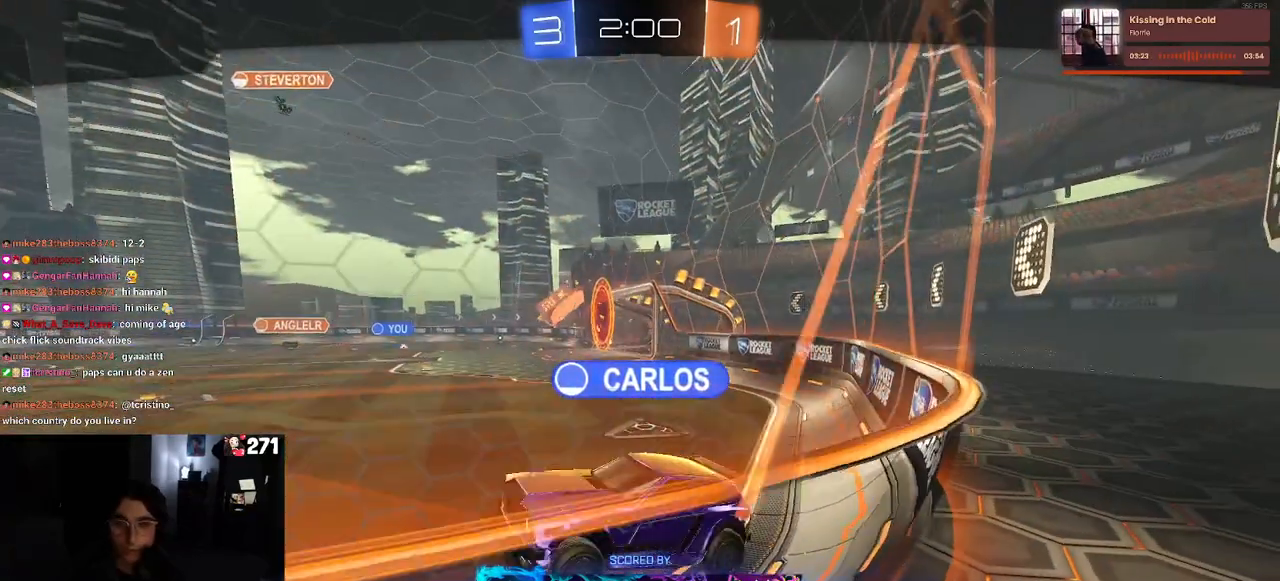
{"buttons": [], "left_stick": "center", "right_stick": "center", "events": [[67, "CROSS", "up"]]}
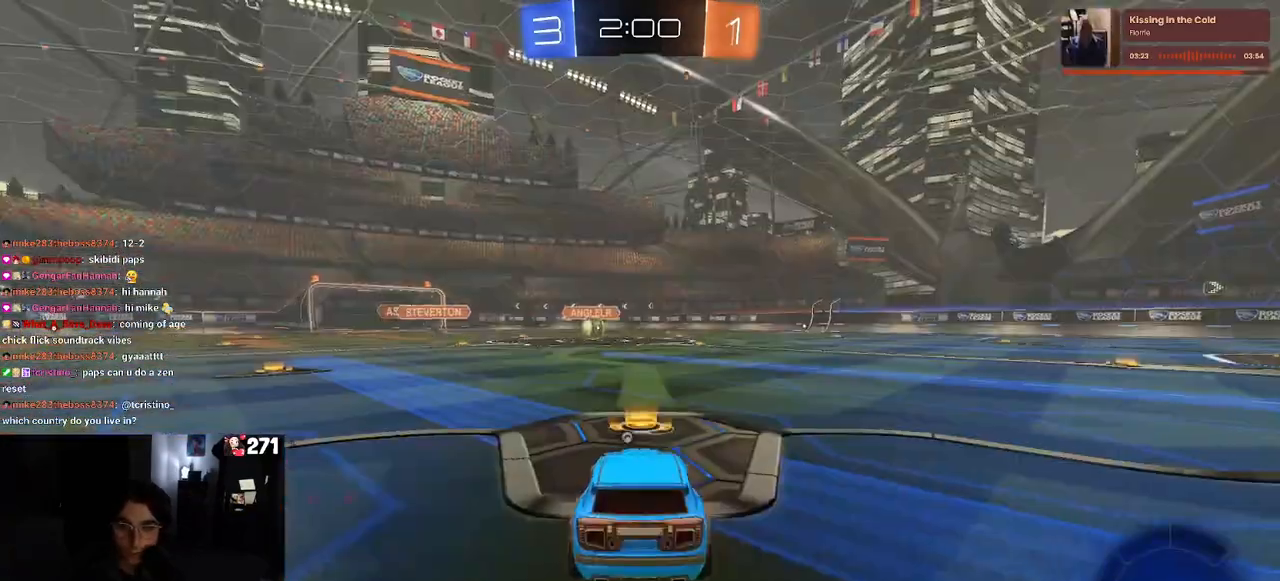
{"buttons": [], "left_stick": "center", "right_stick": "center", "events": []}
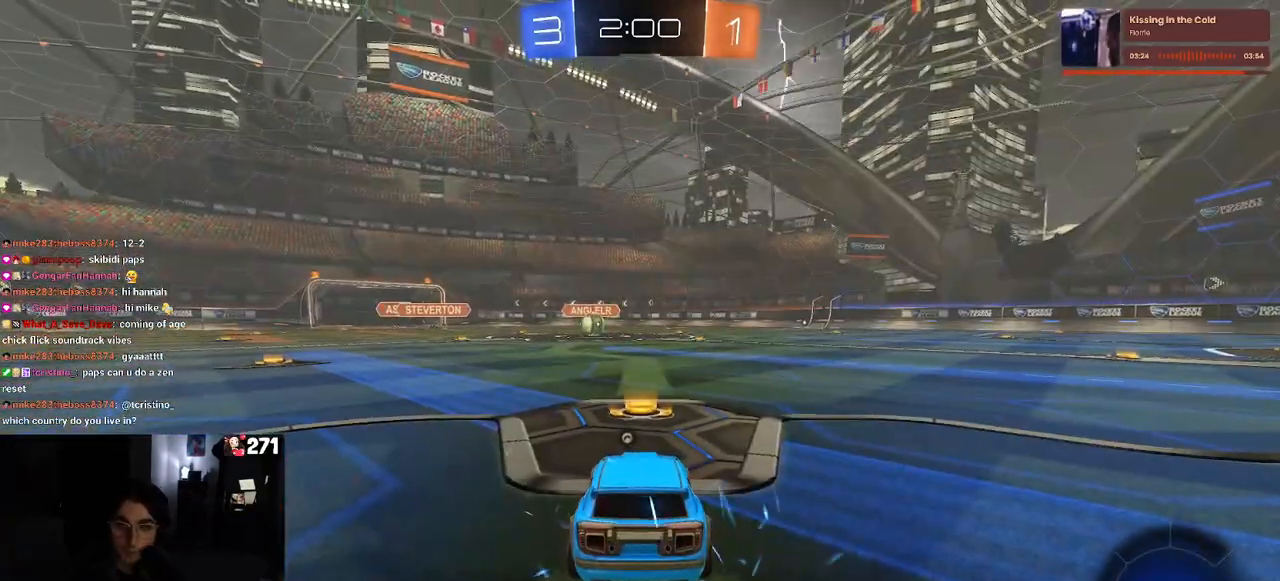
{"buttons": [], "left_stick": "center", "right_stick": "center", "events": []}
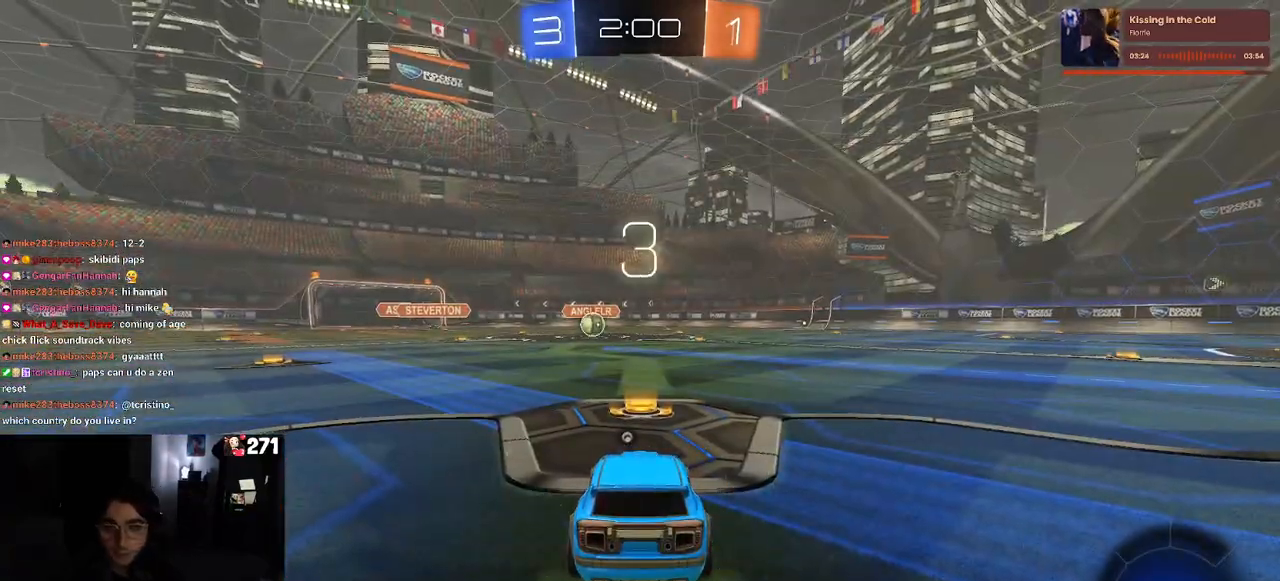
{"buttons": [], "left_stick": "center", "right_stick": "center", "events": []}
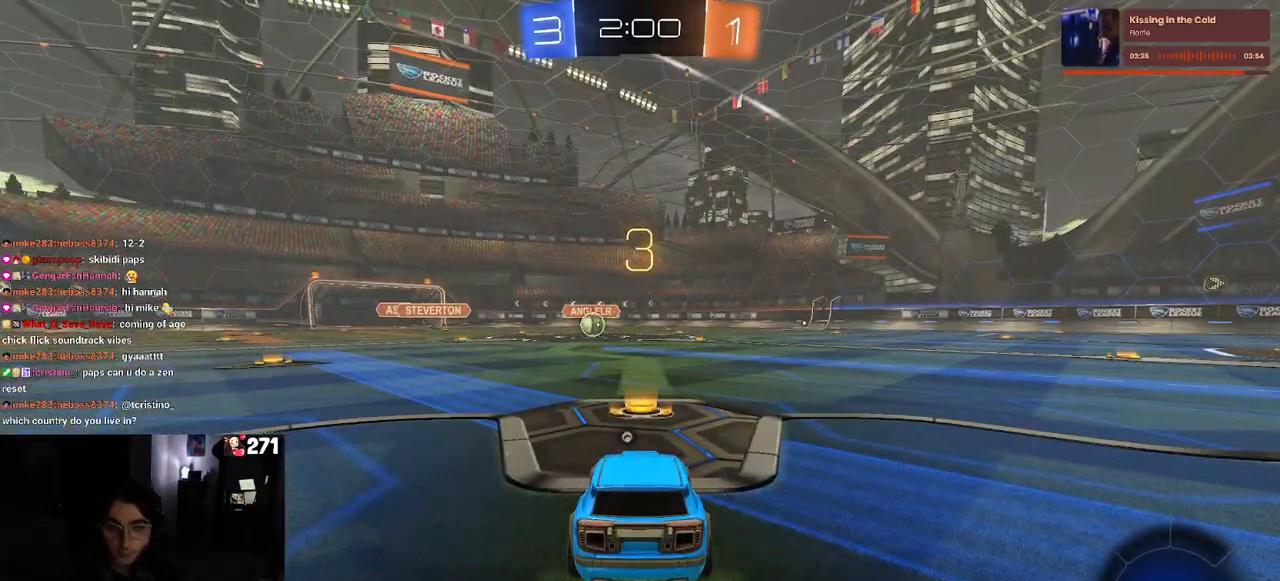
{"buttons": [], "left_stick": "center", "right_stick": "center", "events": []}
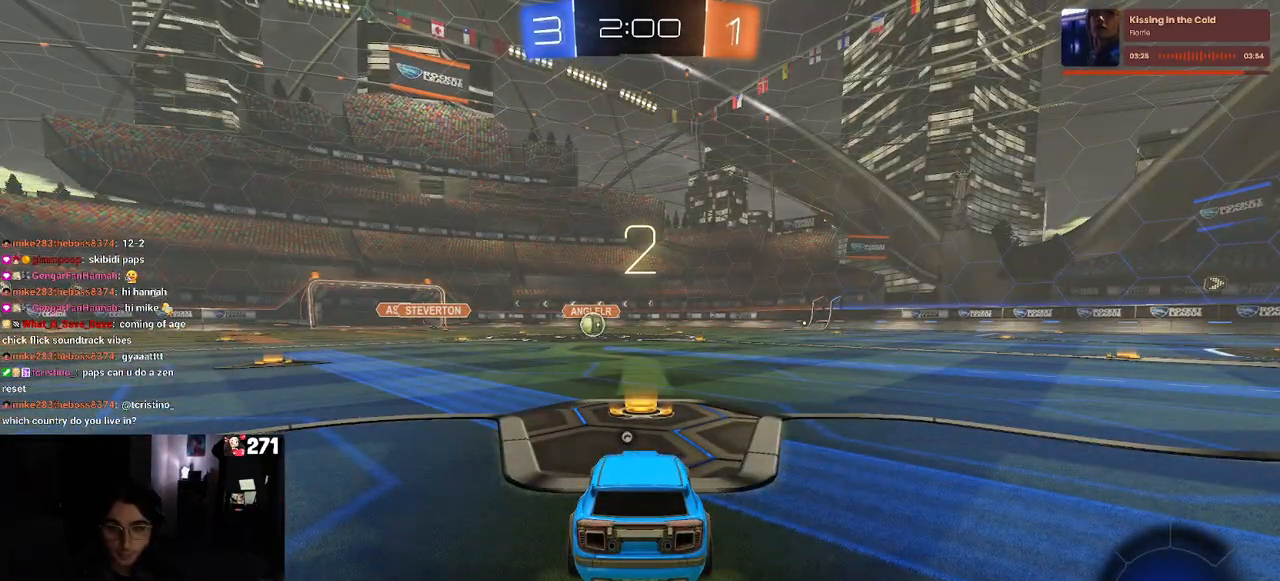
{"buttons": [], "left_stick": "center", "right_stick": "center", "events": []}
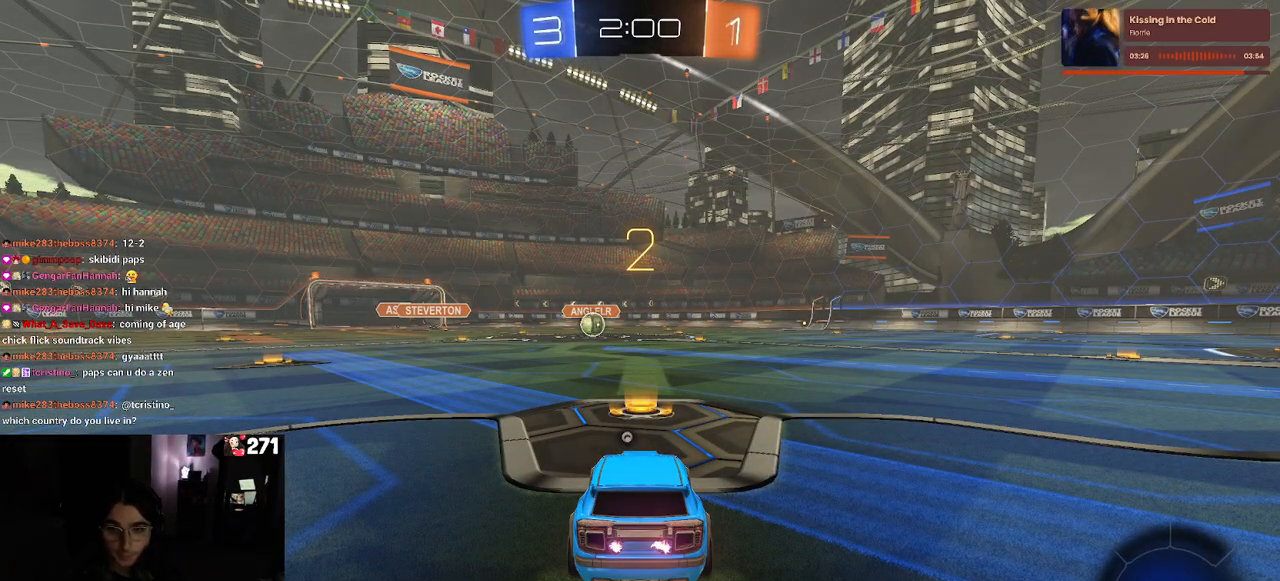
{"buttons": [], "left_stick": "center", "right_stick": "center", "events": []}
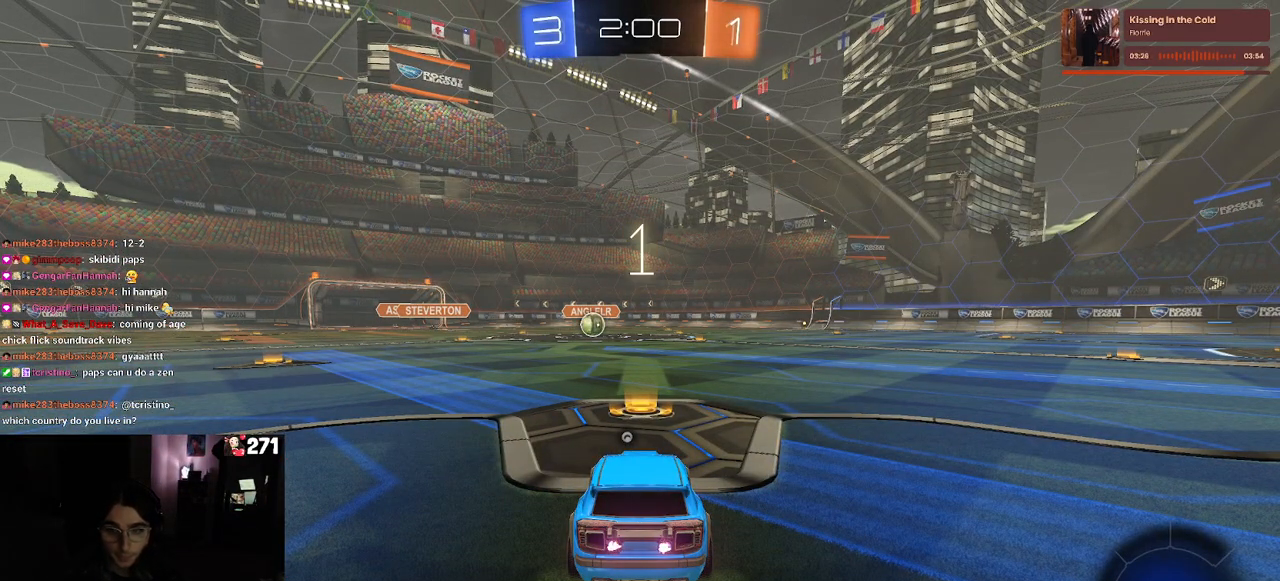
{"buttons": [], "left_stick": "center", "right_stick": "center", "events": []}
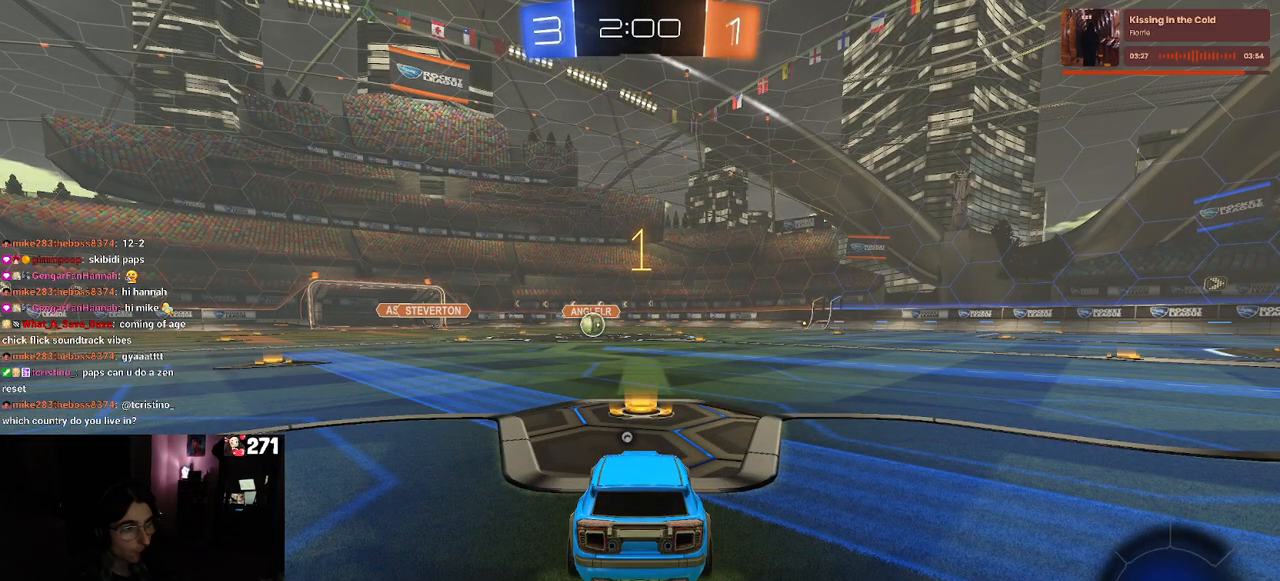
{"buttons": ["R1"], "left_stick": "center", "right_stick": "center", "events": [[233, "TRIANGLE", "down"], [267, "R1", "down"], [333, "TRIANGLE", "up"]]}
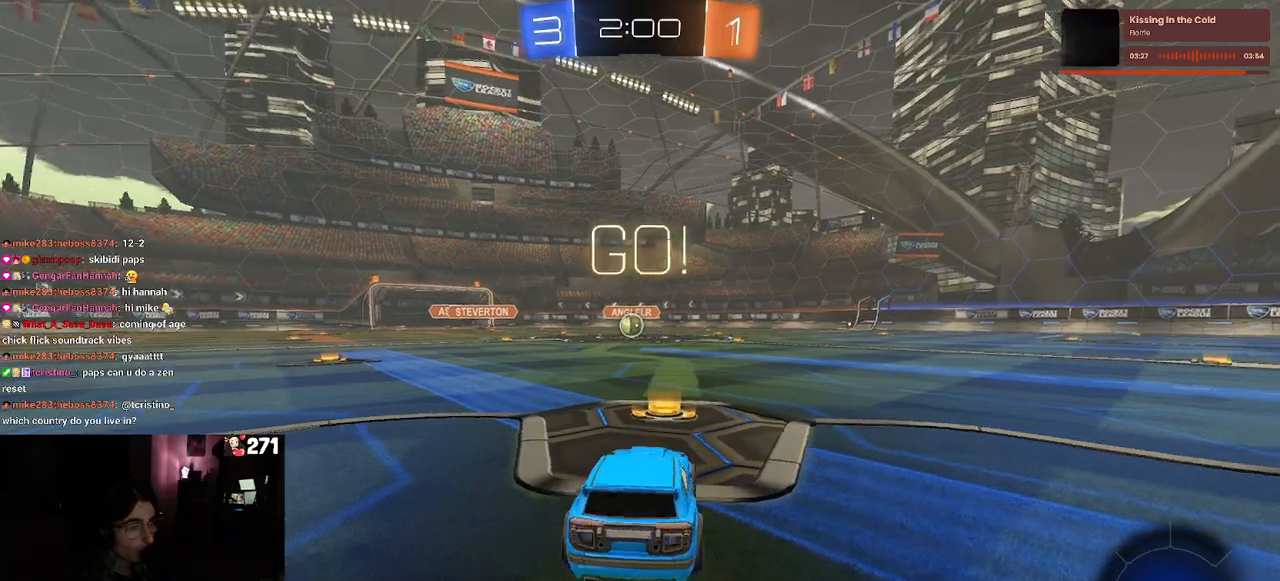
{"buttons": ["SQUARE", "R1"], "left_stick": "down", "right_stick": "center", "events": [[167, "left_stick", "right"], [250, "CROSS", "down"], [250, "left_stick", "up"], [333, "left_stick", "up-left"], [350, "CROSS", "up"], [400, "CROSS", "down"], [450, "SQUARE", "down"], [483, "left_stick", "down"], [500, "CROSS", "up"]]}
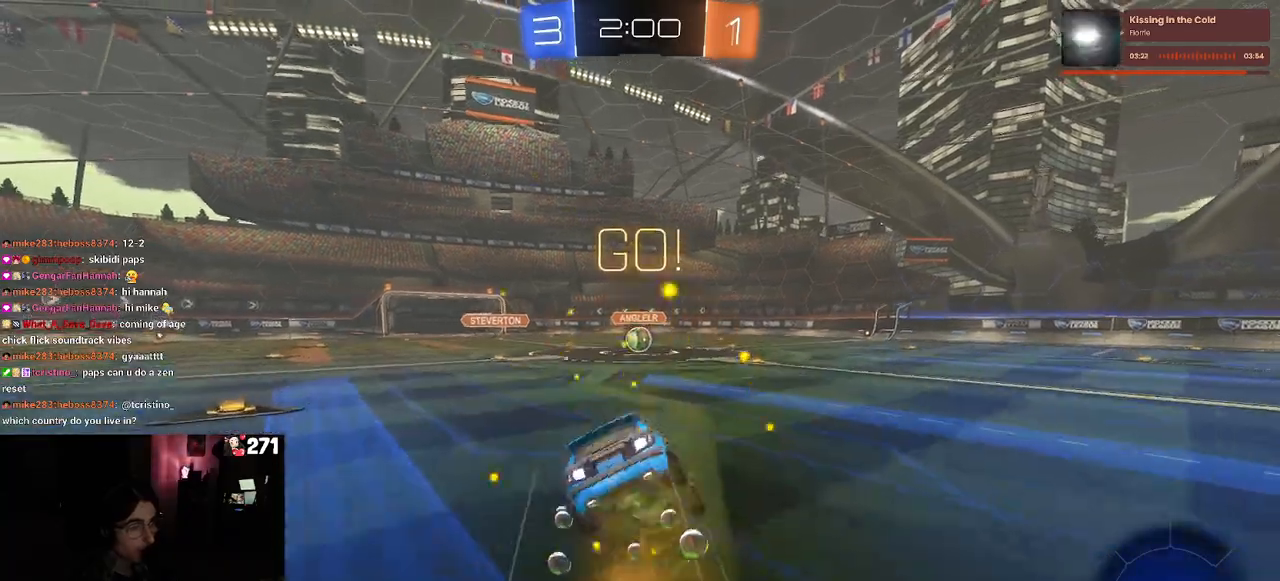
{"buttons": ["SQUARE", "R1"], "left_stick": "down-left", "right_stick": "center", "events": [[233, "left_stick", "down-left"]]}
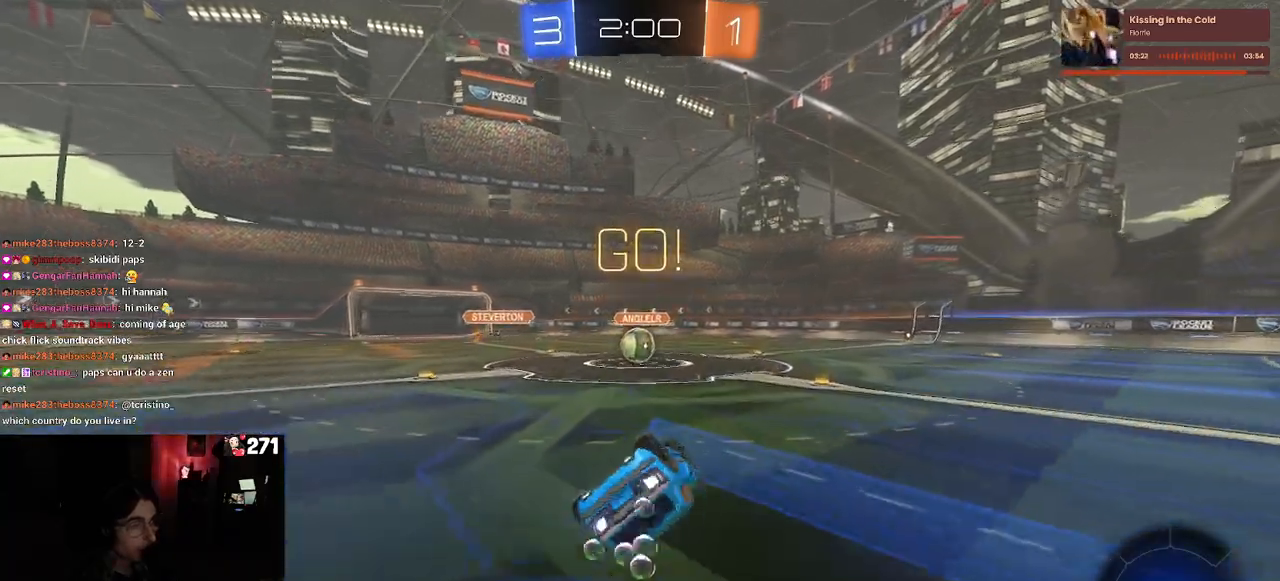
{"buttons": [], "left_stick": "down-right", "right_stick": "center", "events": [[400, "left_stick", "down-right"], [433, "R1", "up"], [467, "SQUARE", "up"]]}
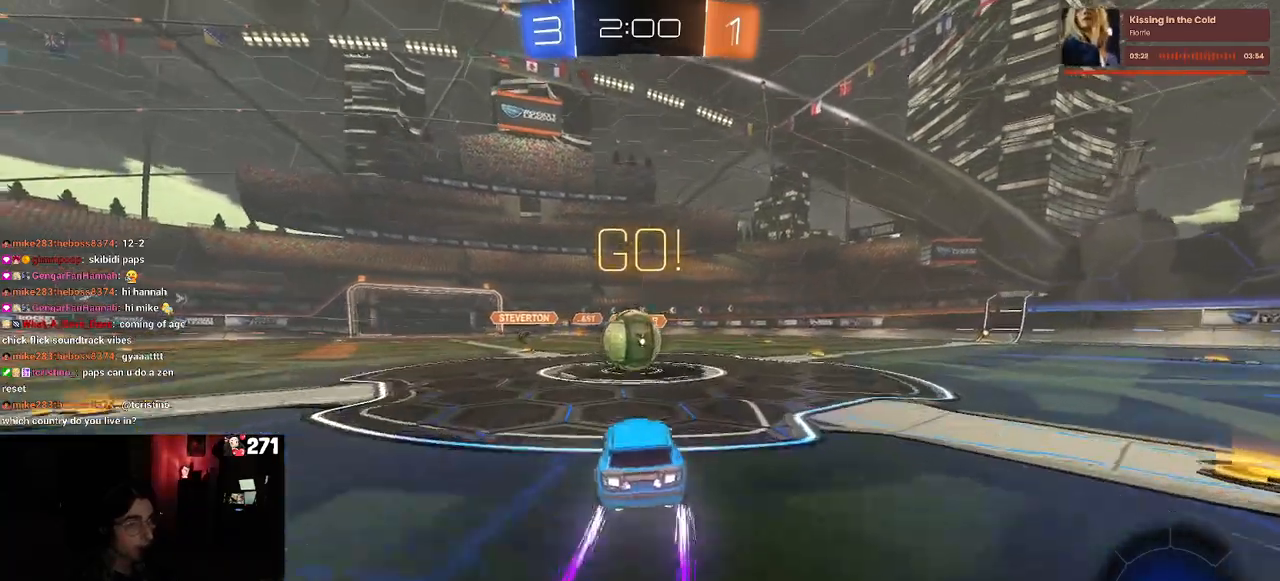
{"buttons": ["CROSS", "SQUARE"], "left_stick": "down", "right_stick": "center", "events": [[67, "left_stick", "center"], [100, "CROSS", "down"], [183, "left_stick", "right"], [250, "CROSS", "up"], [250, "left_stick", "up"], [300, "left_stick", "up-left"], [350, "CROSS", "down"], [500, "SQUARE", "down"], [500, "left_stick", "down"]]}
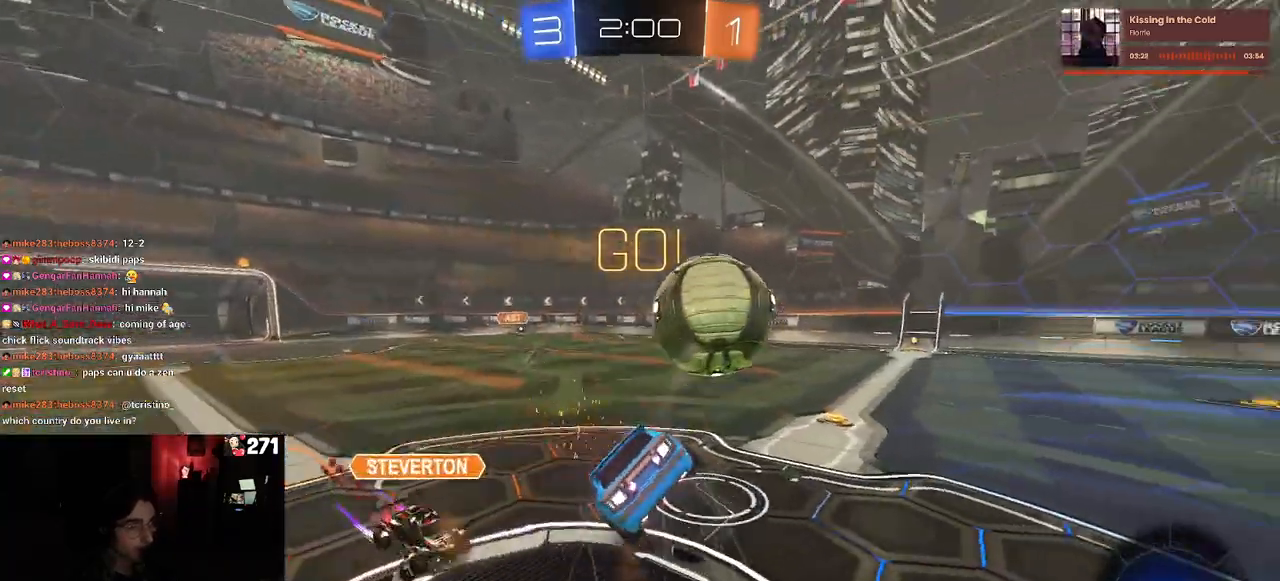
{"buttons": ["SQUARE"], "left_stick": "down-left", "right_stick": "center", "events": [[33, "CROSS", "up"], [183, "left_stick", "down-left"]]}
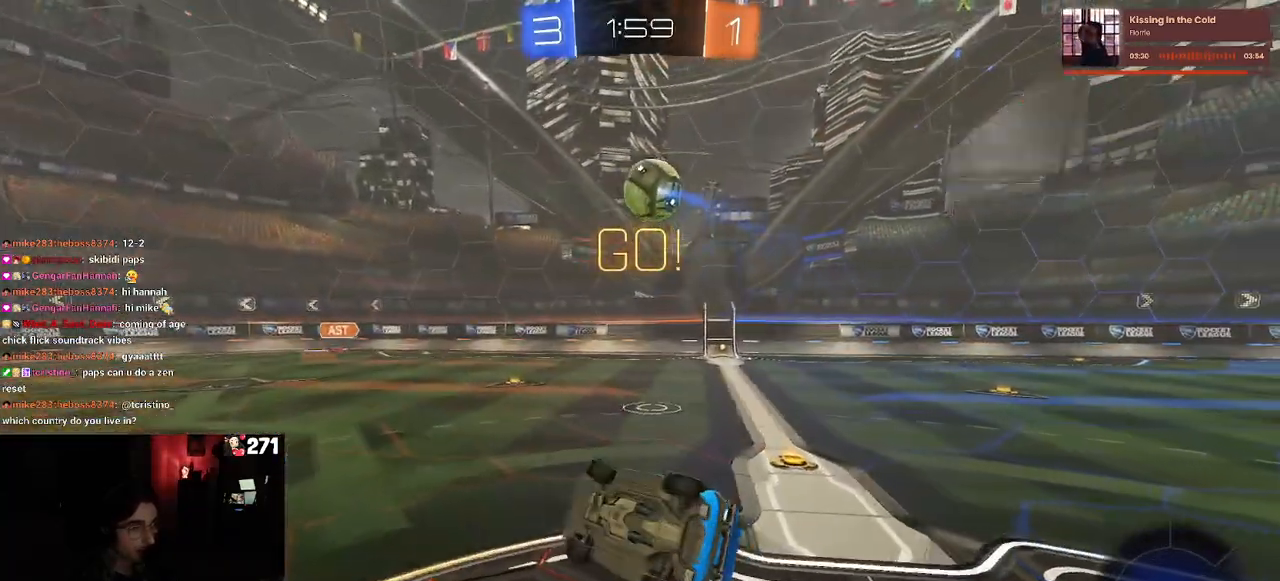
{"buttons": [], "left_stick": "right", "right_stick": "center", "events": [[233, "SQUARE", "up"], [250, "left_stick", "center"], [333, "left_stick", "right"]]}
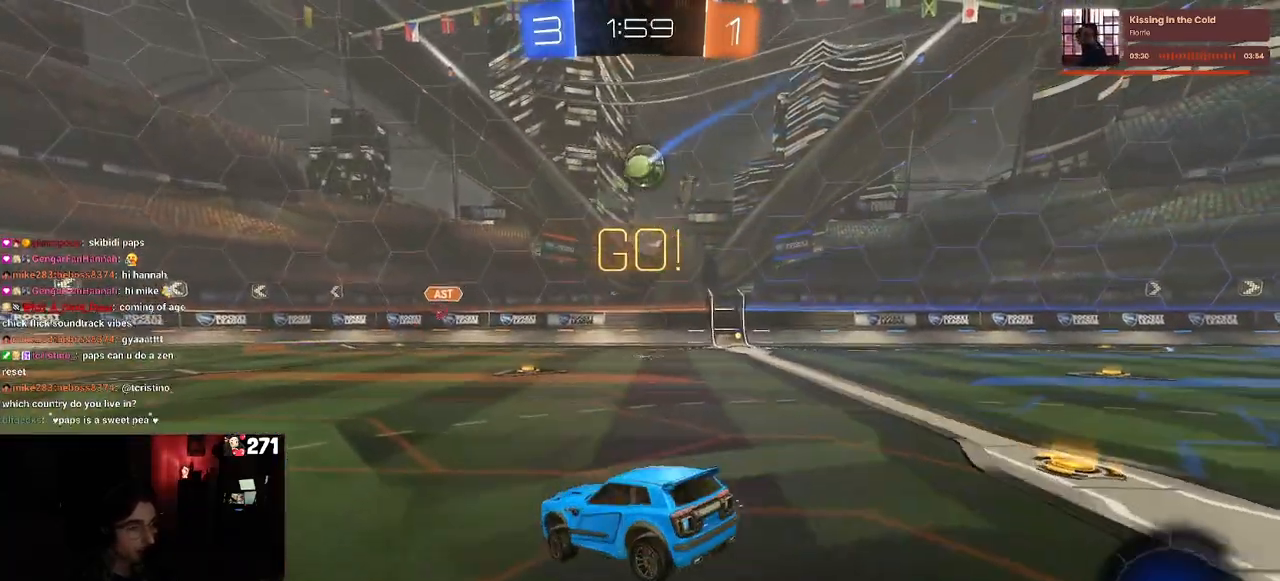
{"buttons": [], "left_stick": "center", "right_stick": "center", "events": [[67, "left_stick", "up-right"], [167, "left_stick", "center"]]}
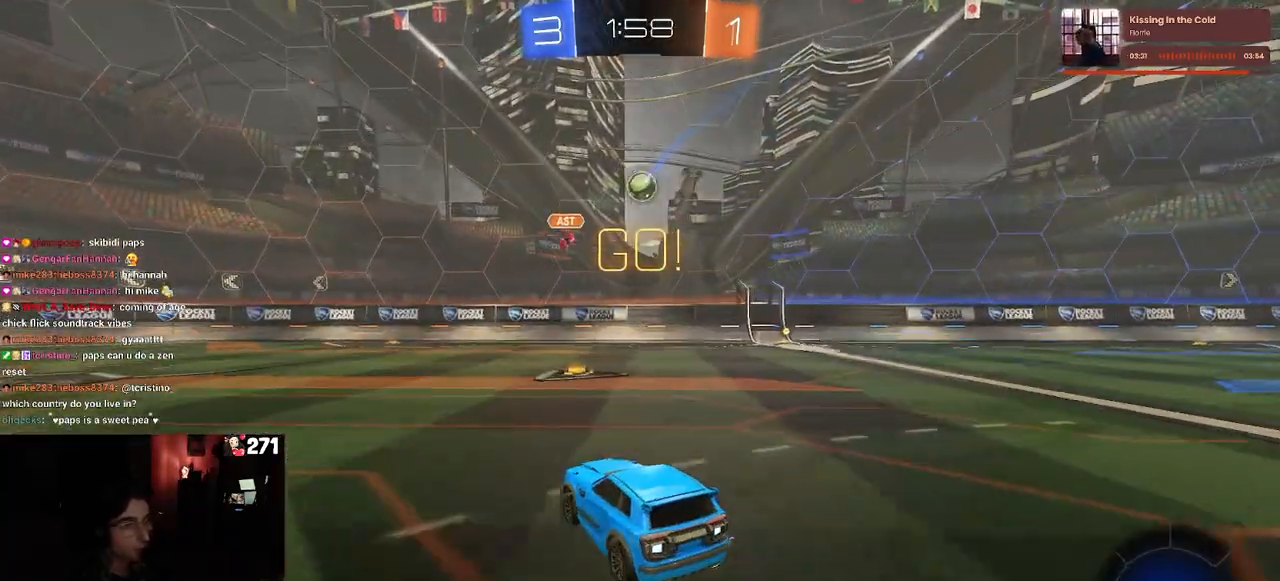
{"buttons": [], "left_stick": "right", "right_stick": "center", "events": [[233, "left_stick", "right"]]}
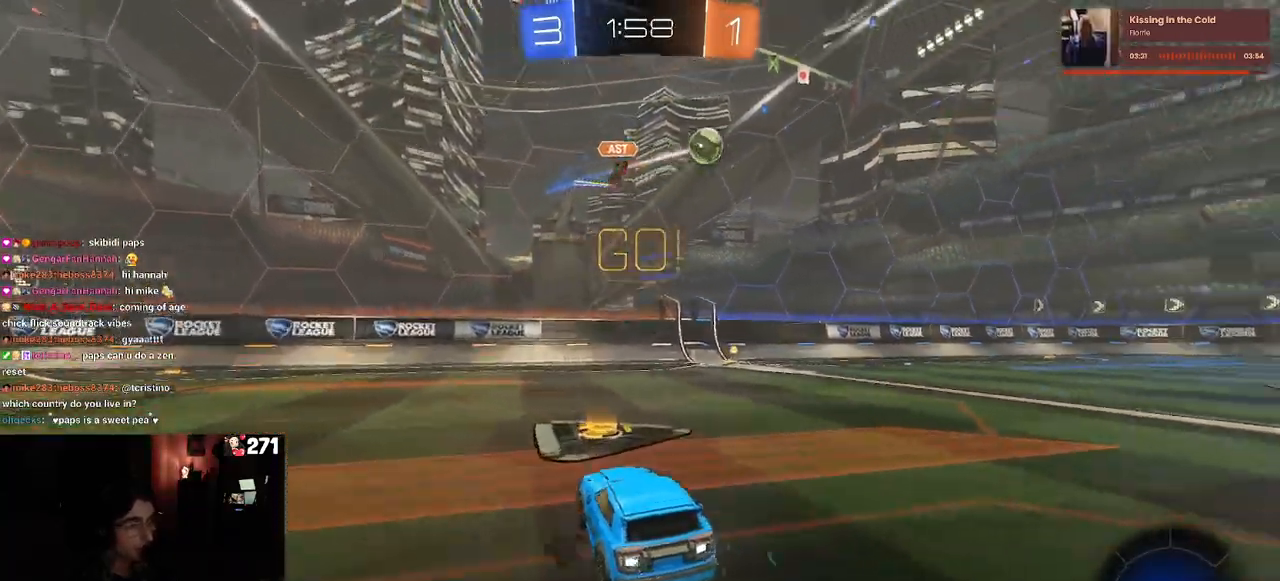
{"buttons": ["R1"], "left_stick": "right", "right_stick": "center", "events": [[50, "TRIANGLE", "down"], [150, "left_stick", "center"], [200, "TRIANGLE", "up"], [317, "left_stick", "right"], [350, "R1", "down"]]}
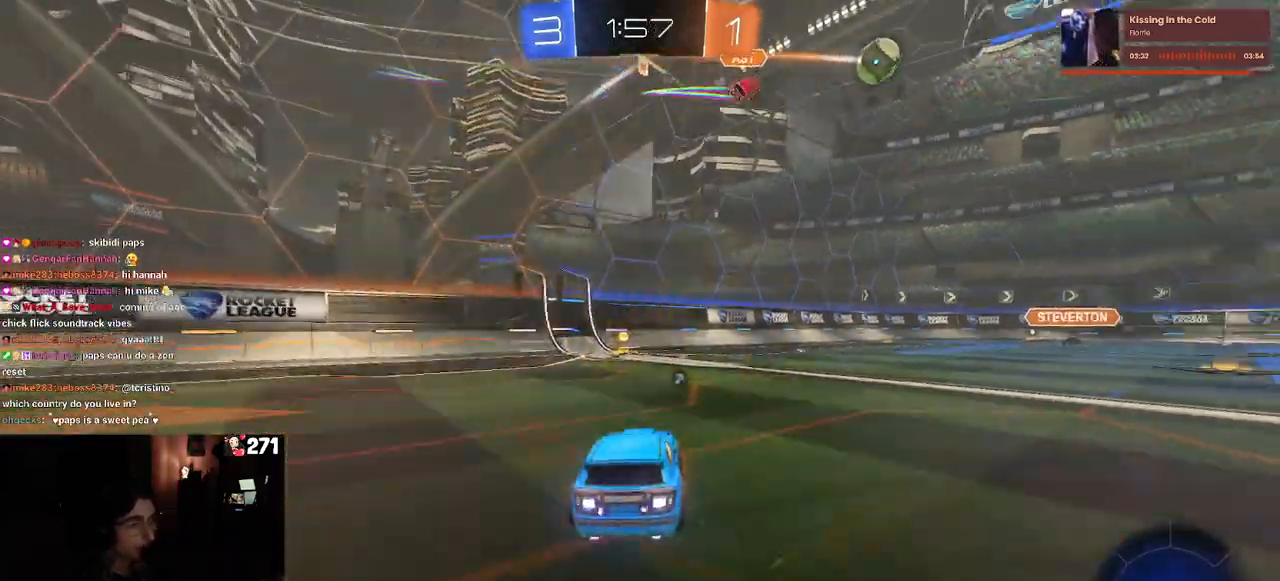
{"buttons": ["R1"], "left_stick": "down-left", "right_stick": "center", "events": [[83, "CROSS", "down"], [83, "left_stick", "up"], [150, "CROSS", "up"], [150, "left_stick", "up-left"], [217, "CROSS", "down"], [283, "left_stick", "down-left"], [317, "CROSS", "up"], [350, "TRIANGLE", "down"], [467, "TRIANGLE", "up"]]}
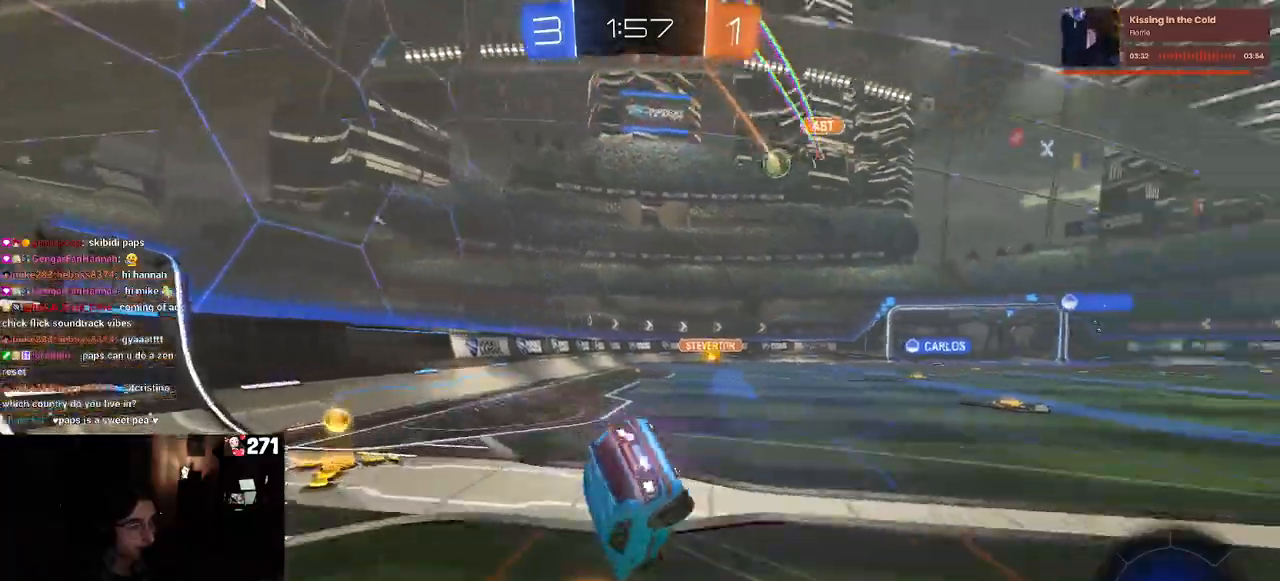
{"buttons": ["R1"], "left_stick": "down-left", "right_stick": "center", "events": [[183, "SQUARE", "down"], [367, "SQUARE", "up"]]}